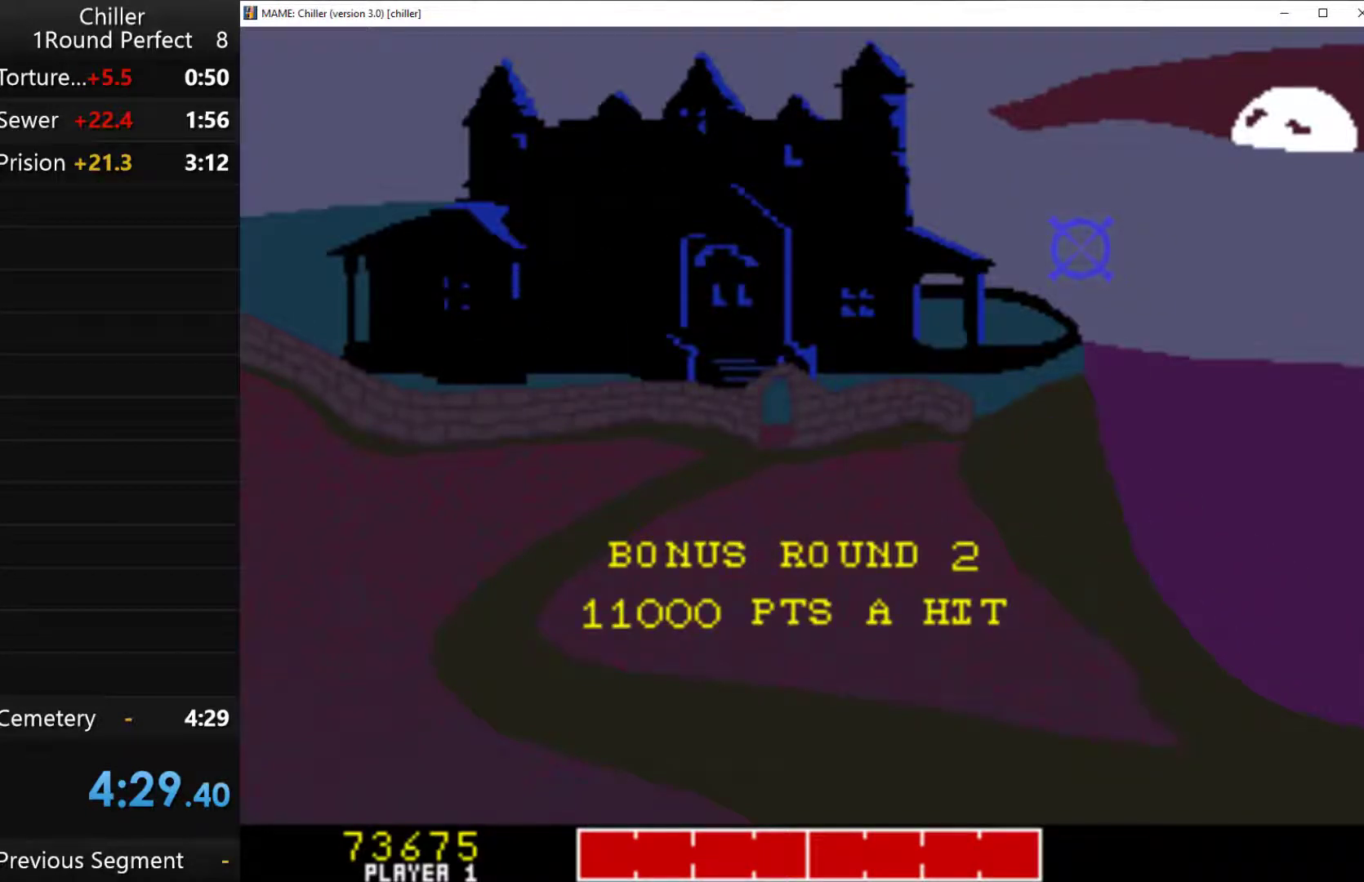
Gameplay with keyboard and mouse; each line is a JSON object with the keys held at the frame after it. "events" lists presses ("down") and releases ("up") of "1", "2", "3", "4", "a", "alt", "ctrl", "d", "down", "e", "left", "q", "right", "s", "shift", "tab", "up", "w", "x" and "z" between this image and that frame as [ms after this image, input, new state], when the widget could be followed in between. No other keys are recorded. Mouse buttons are not recorded. Not read: mouse_move.
{"keys": [], "events": []}
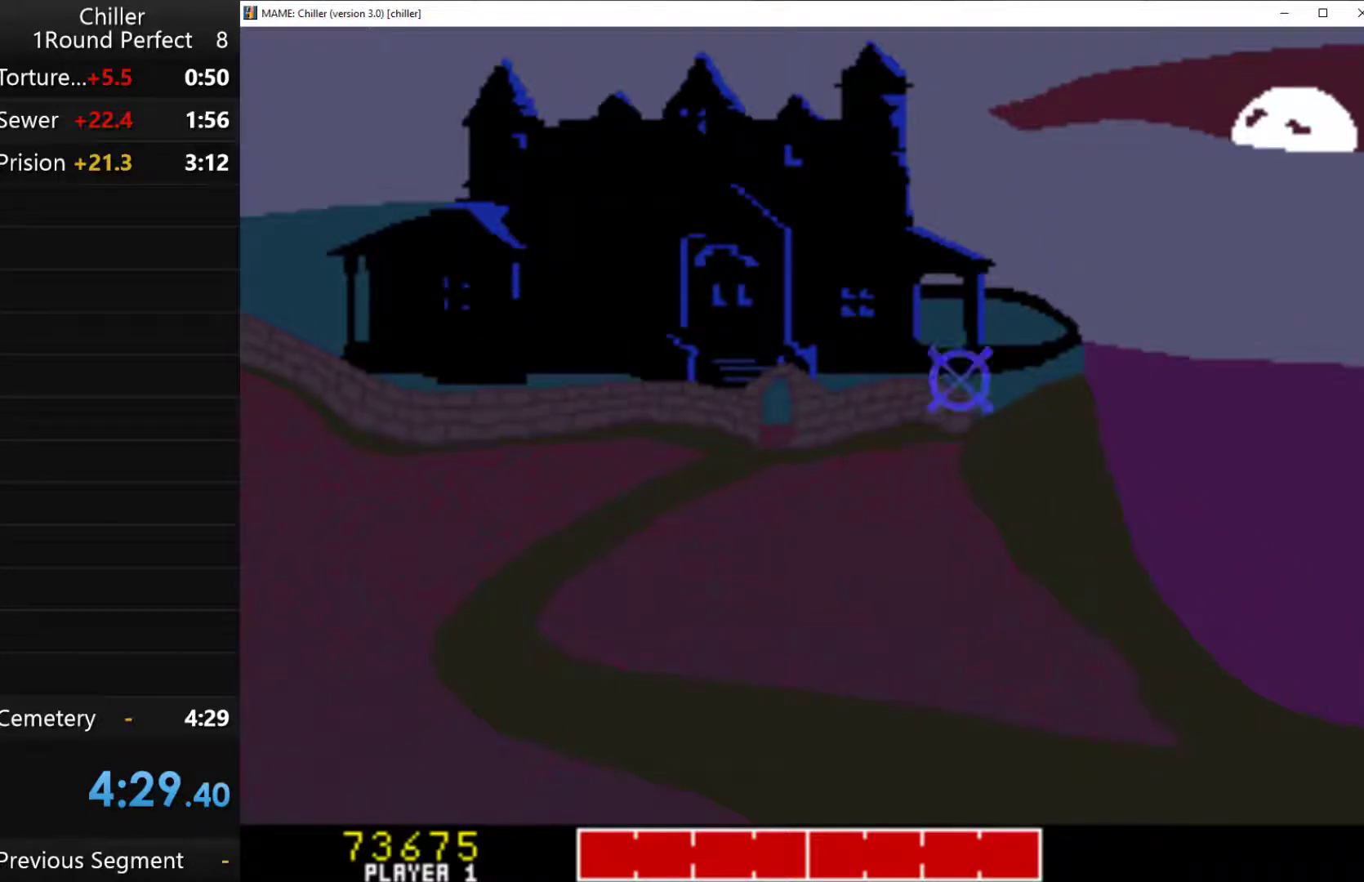
{"keys": [], "events": []}
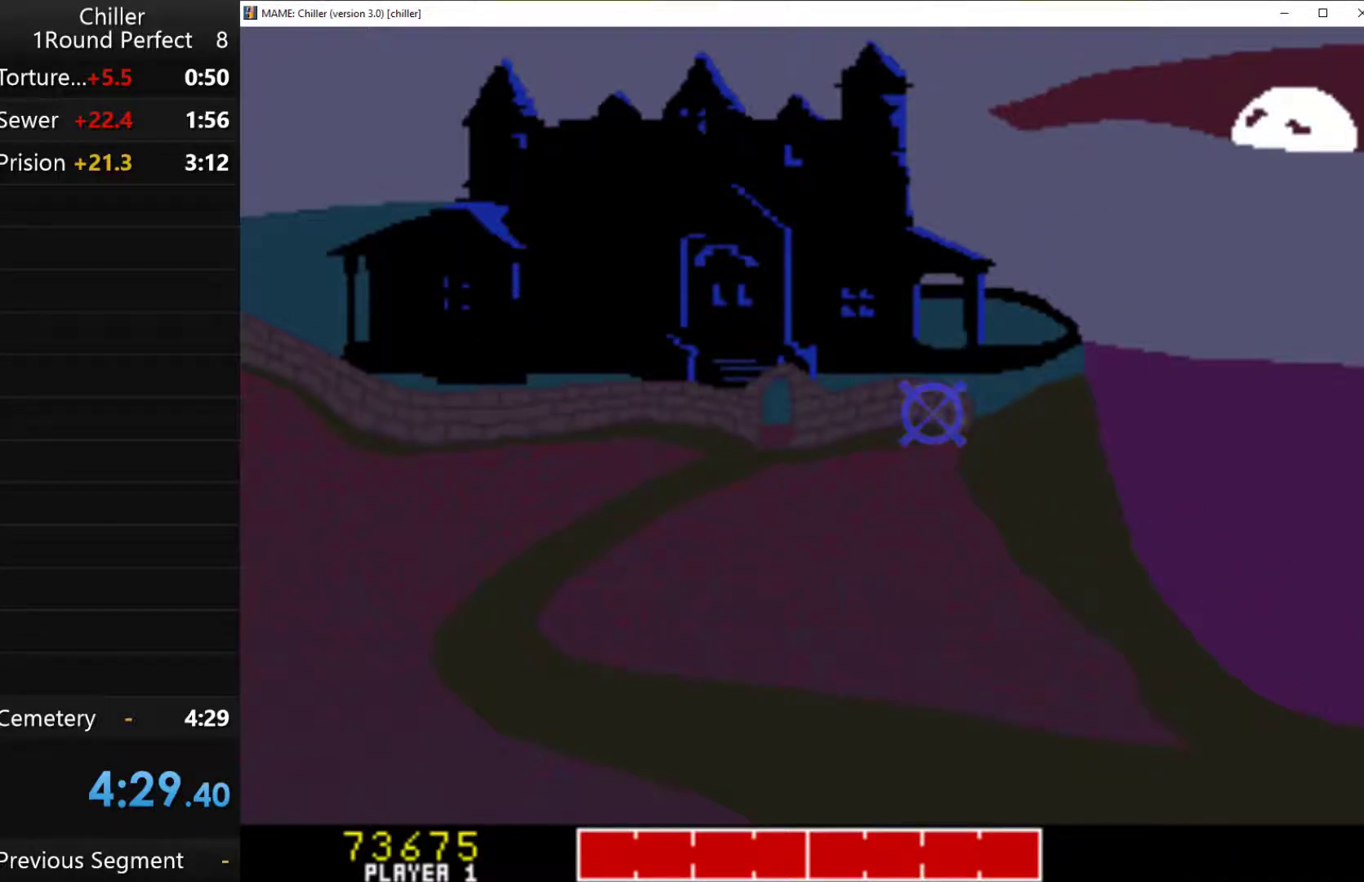
{"keys": [], "events": []}
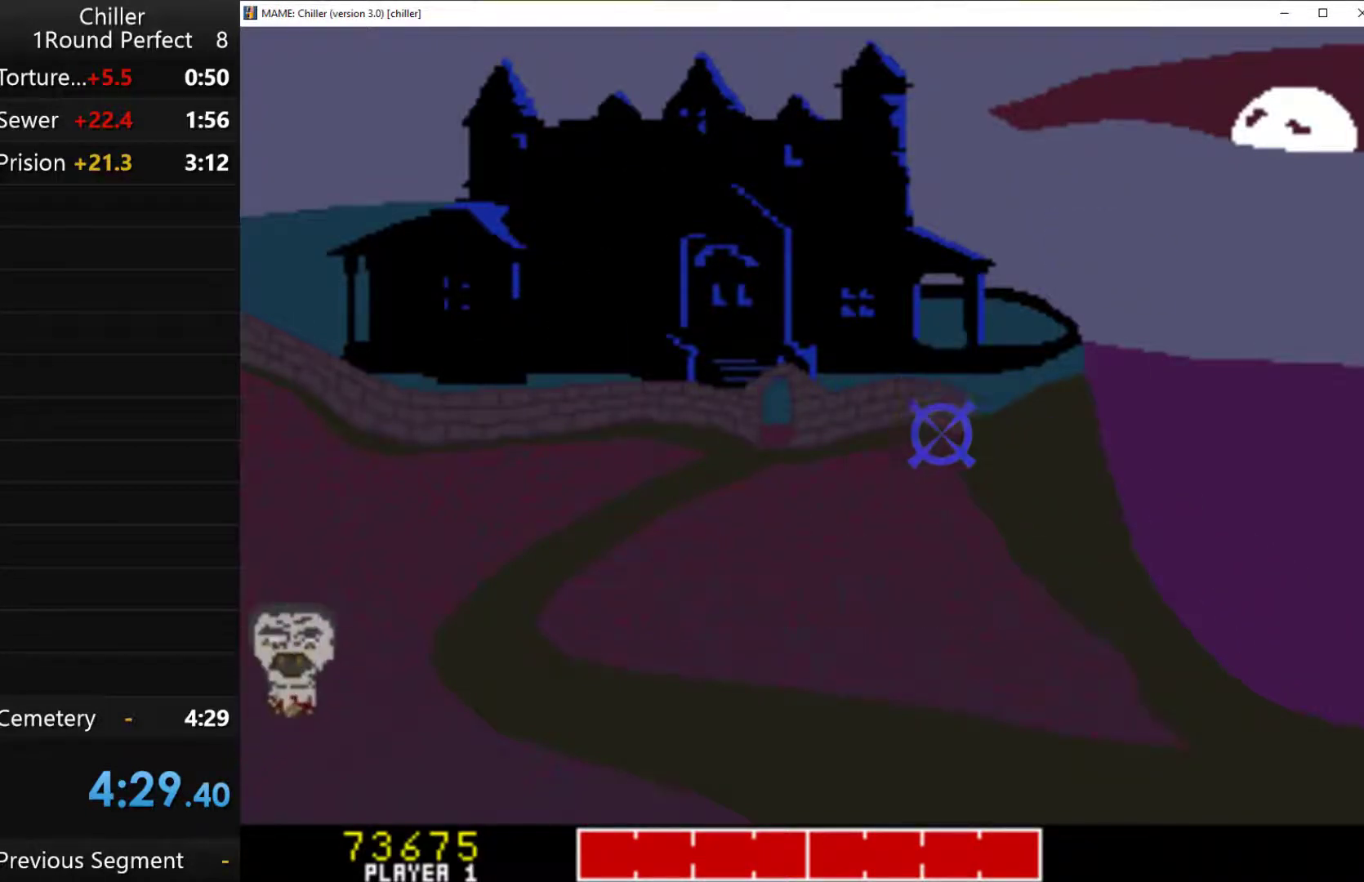
{"keys": [], "events": []}
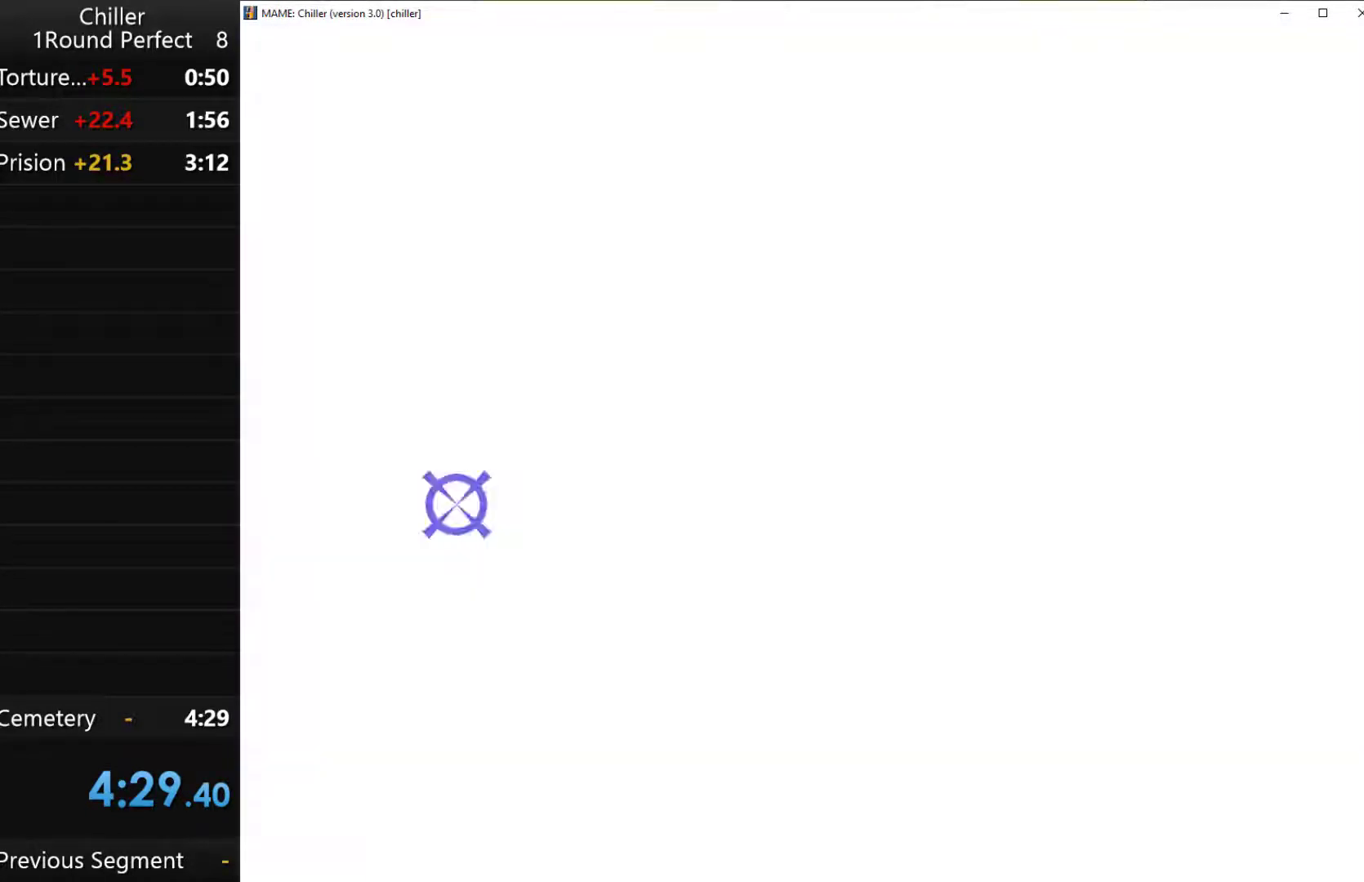
{"keys": [], "events": [[67, "q", "down"], [200, "q", "up"]]}
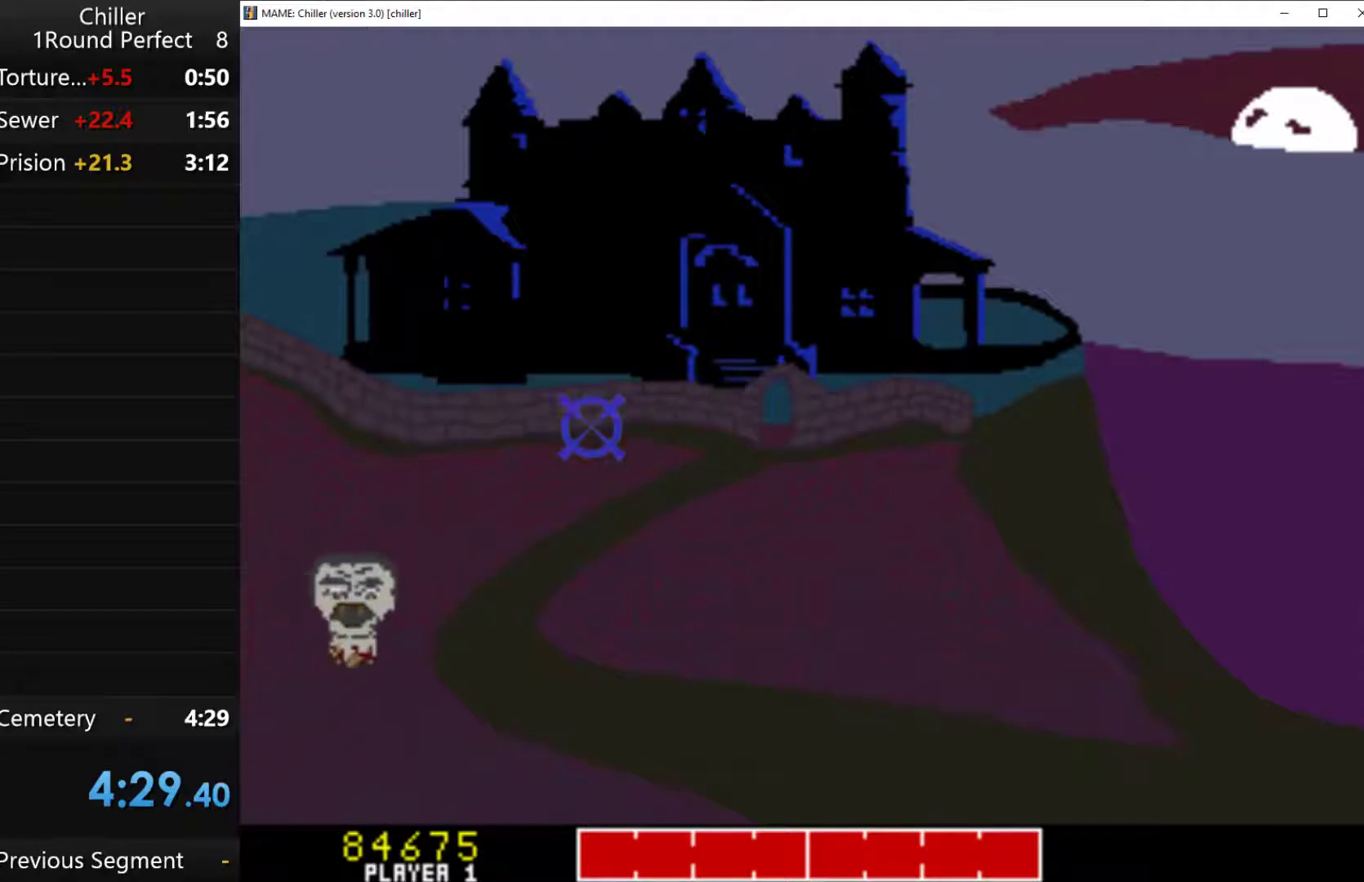
{"keys": [], "events": []}
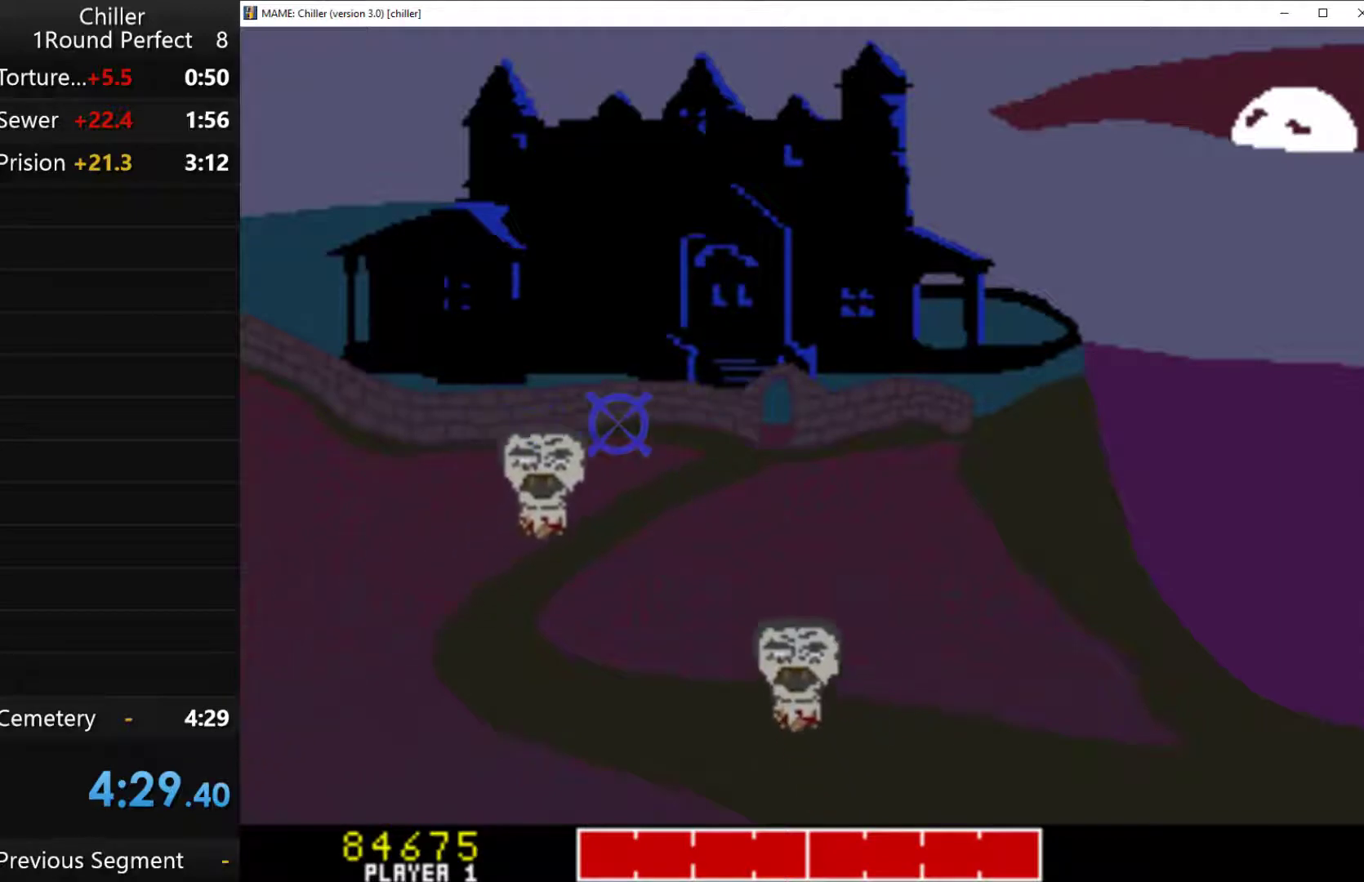
{"keys": [], "events": [[67, "q", "down"], [233, "q", "up"]]}
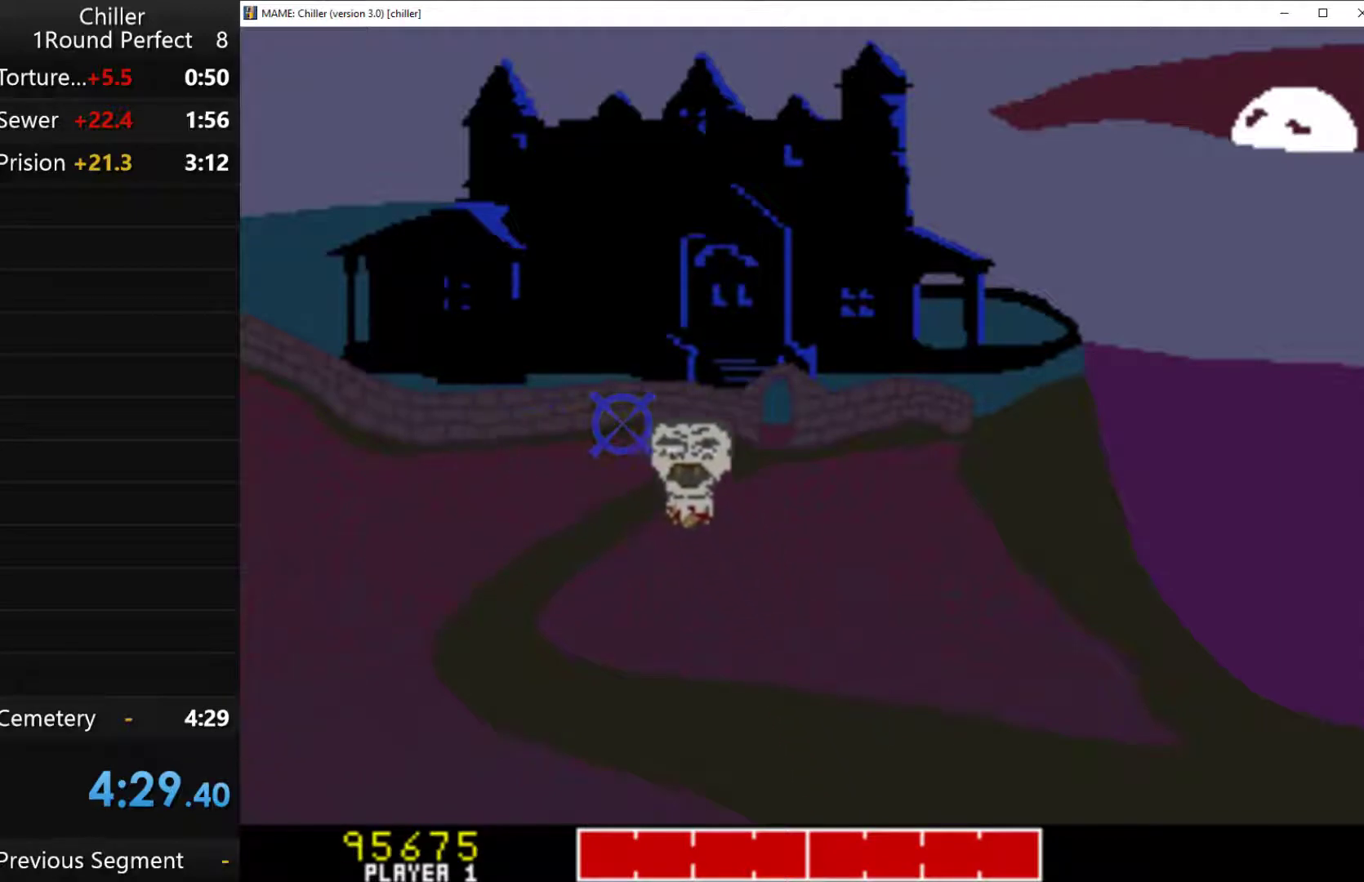
{"keys": [], "events": [[300, "q", "down"], [433, "q", "up"]]}
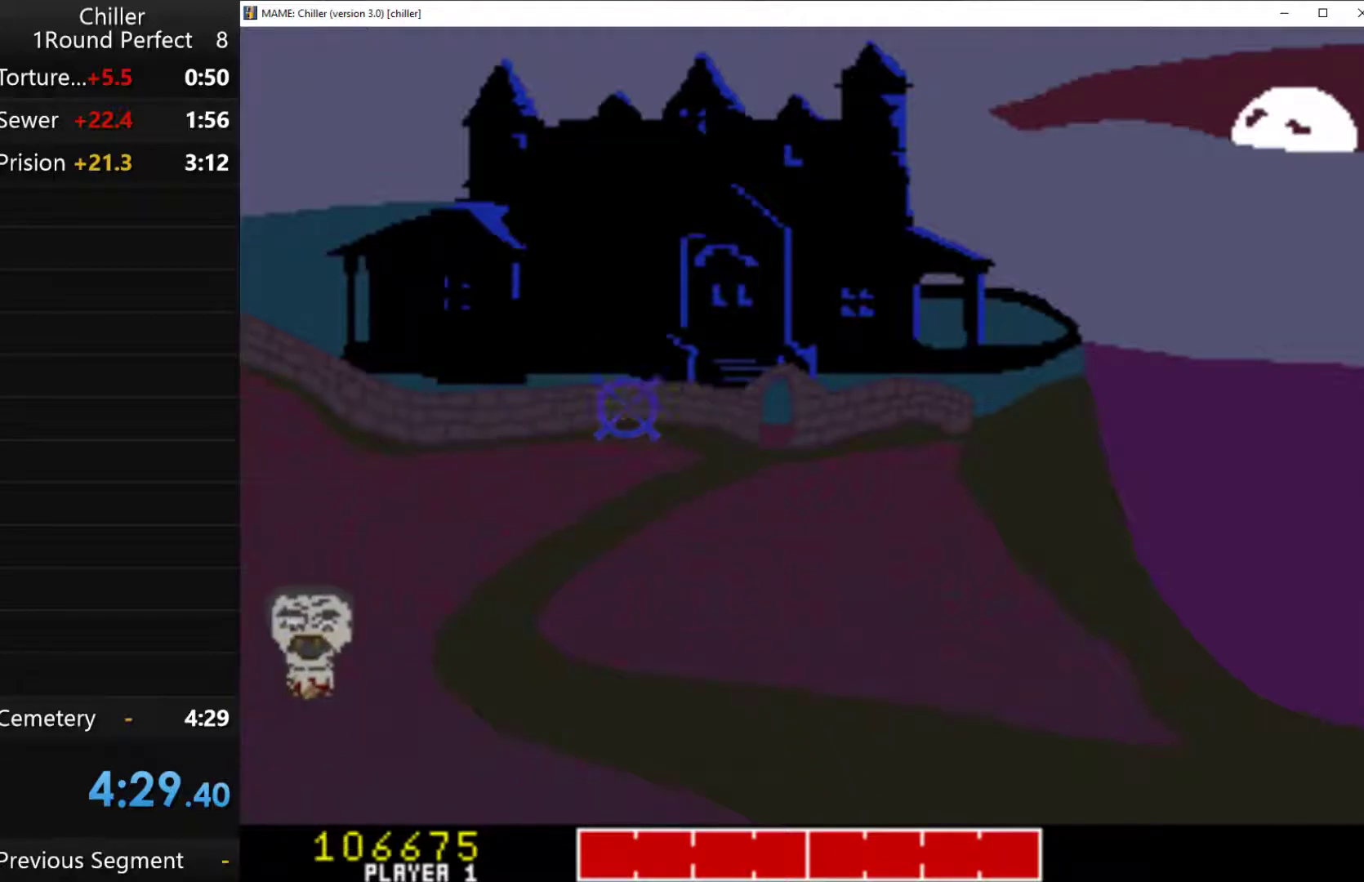
{"keys": [], "events": []}
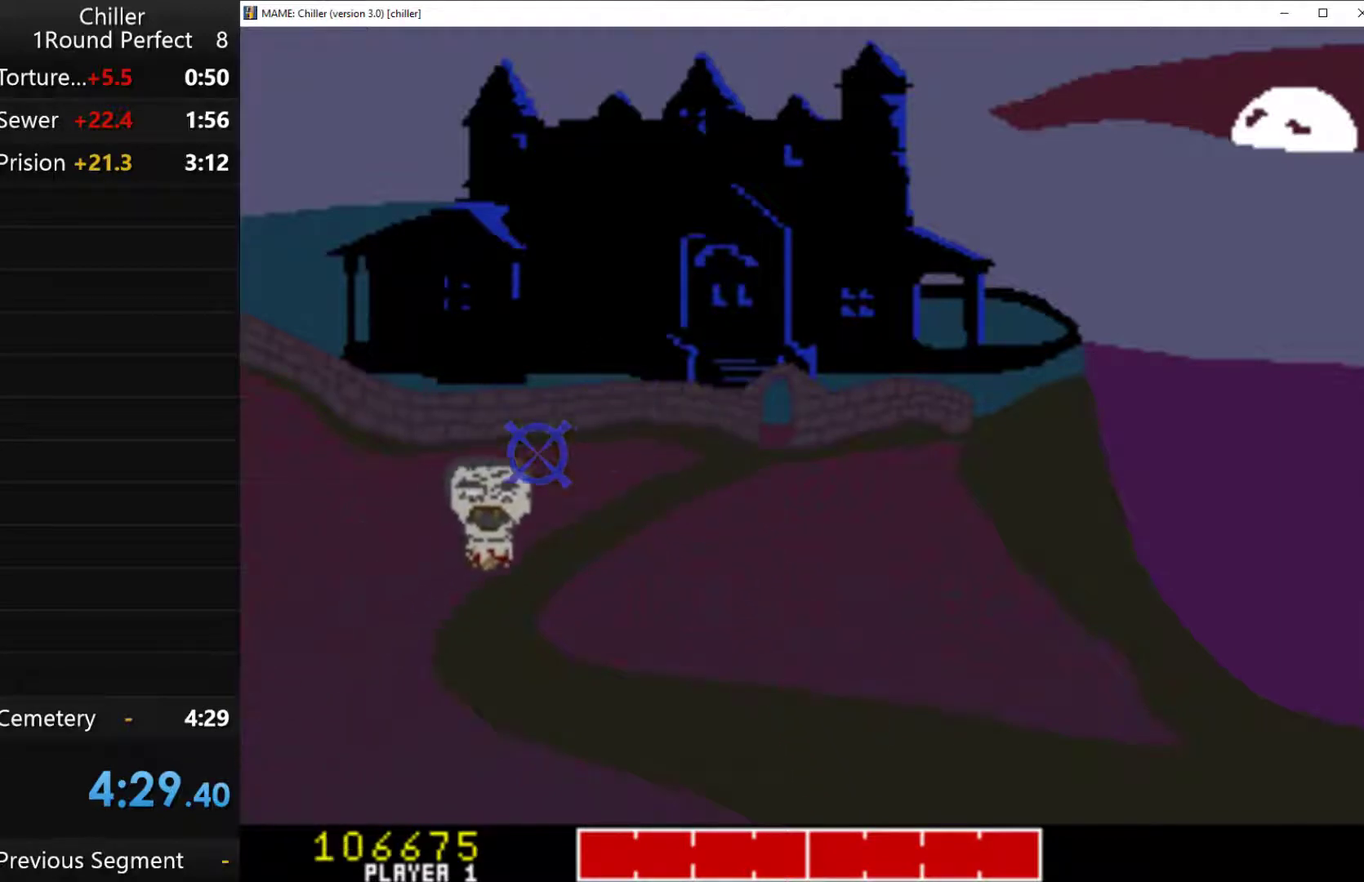
{"keys": [], "events": [[200, "q", "down"], [333, "q", "up"]]}
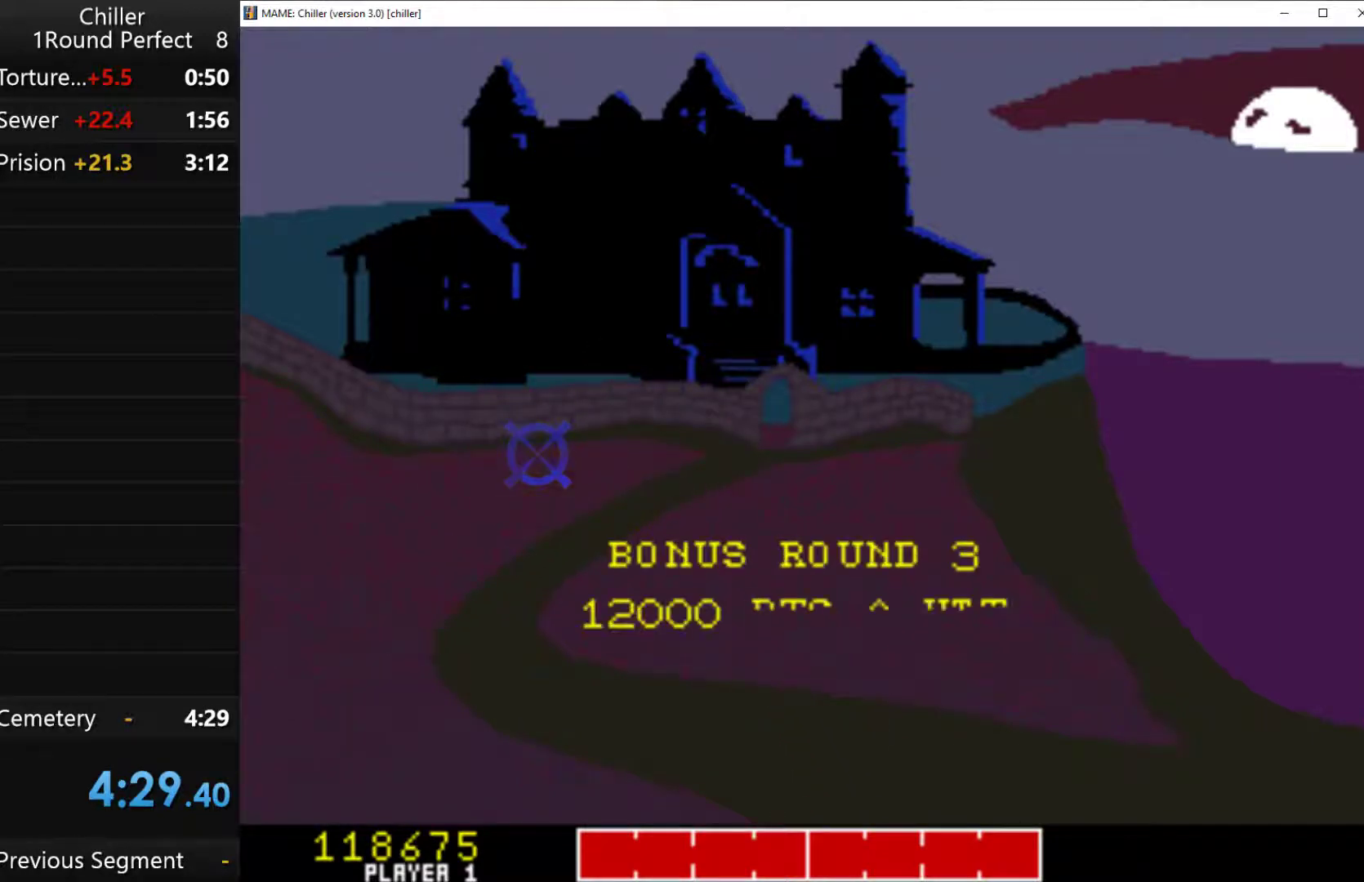
{"keys": [], "events": []}
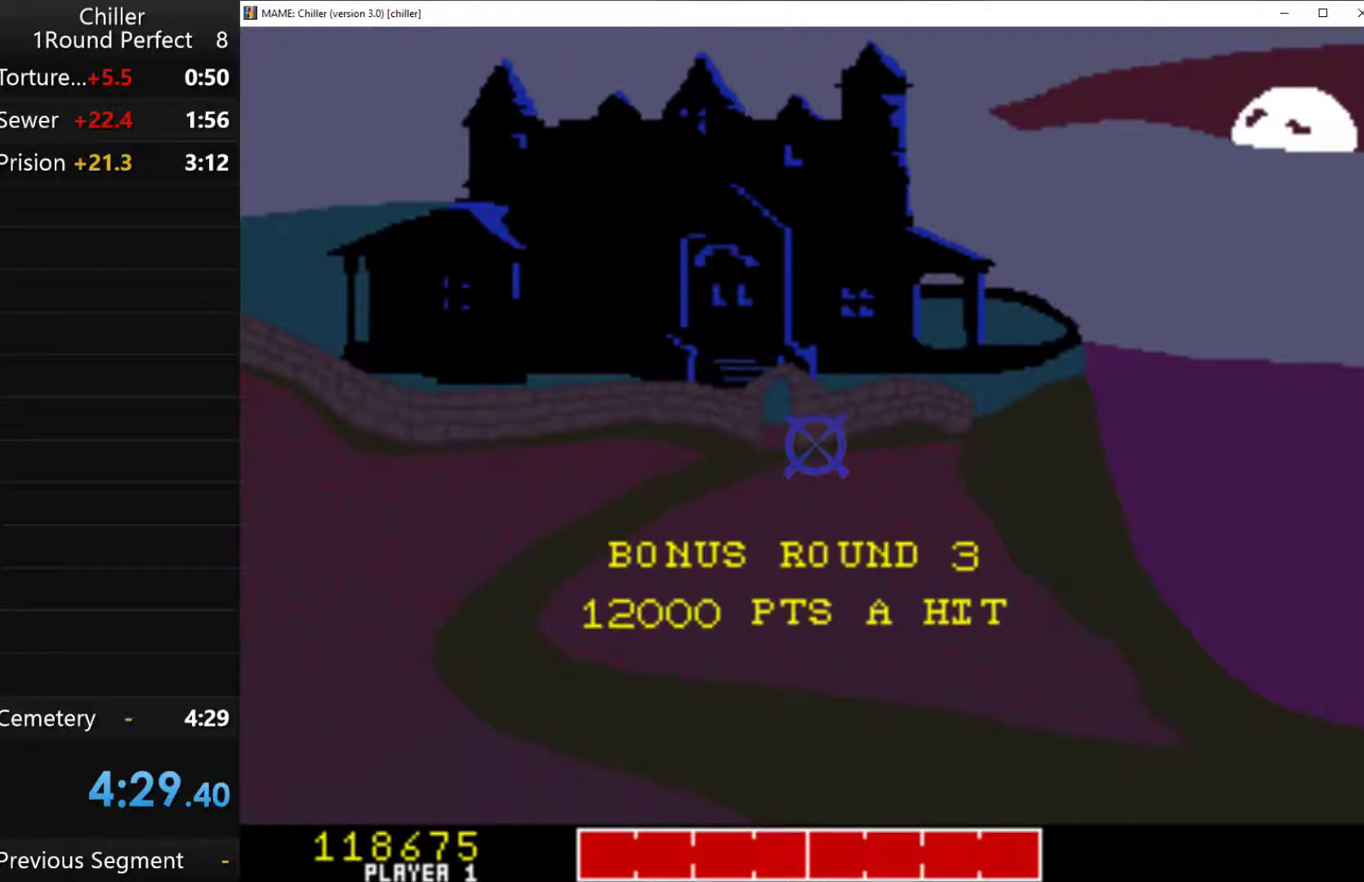
{"keys": [], "events": []}
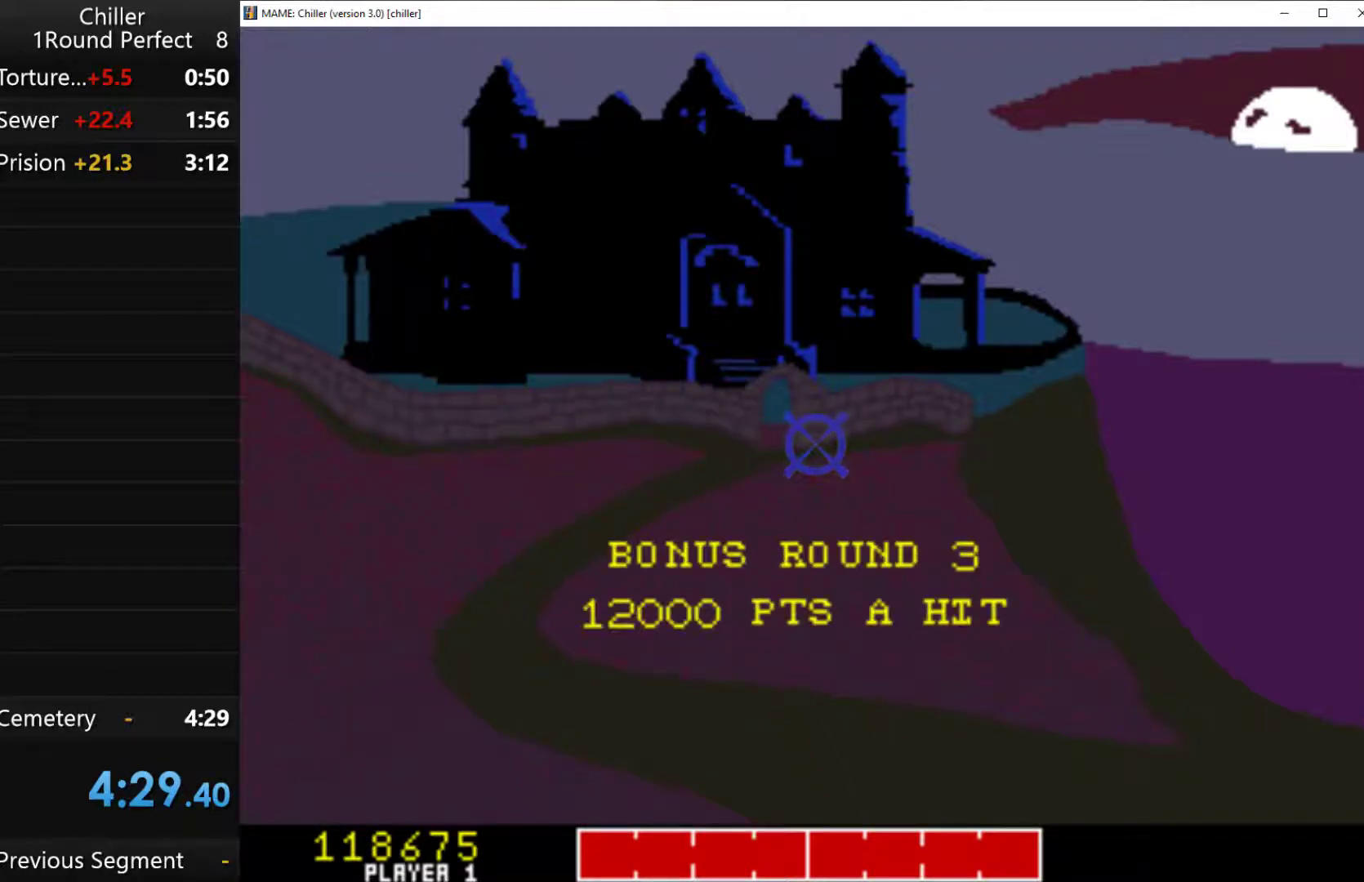
{"keys": [], "events": []}
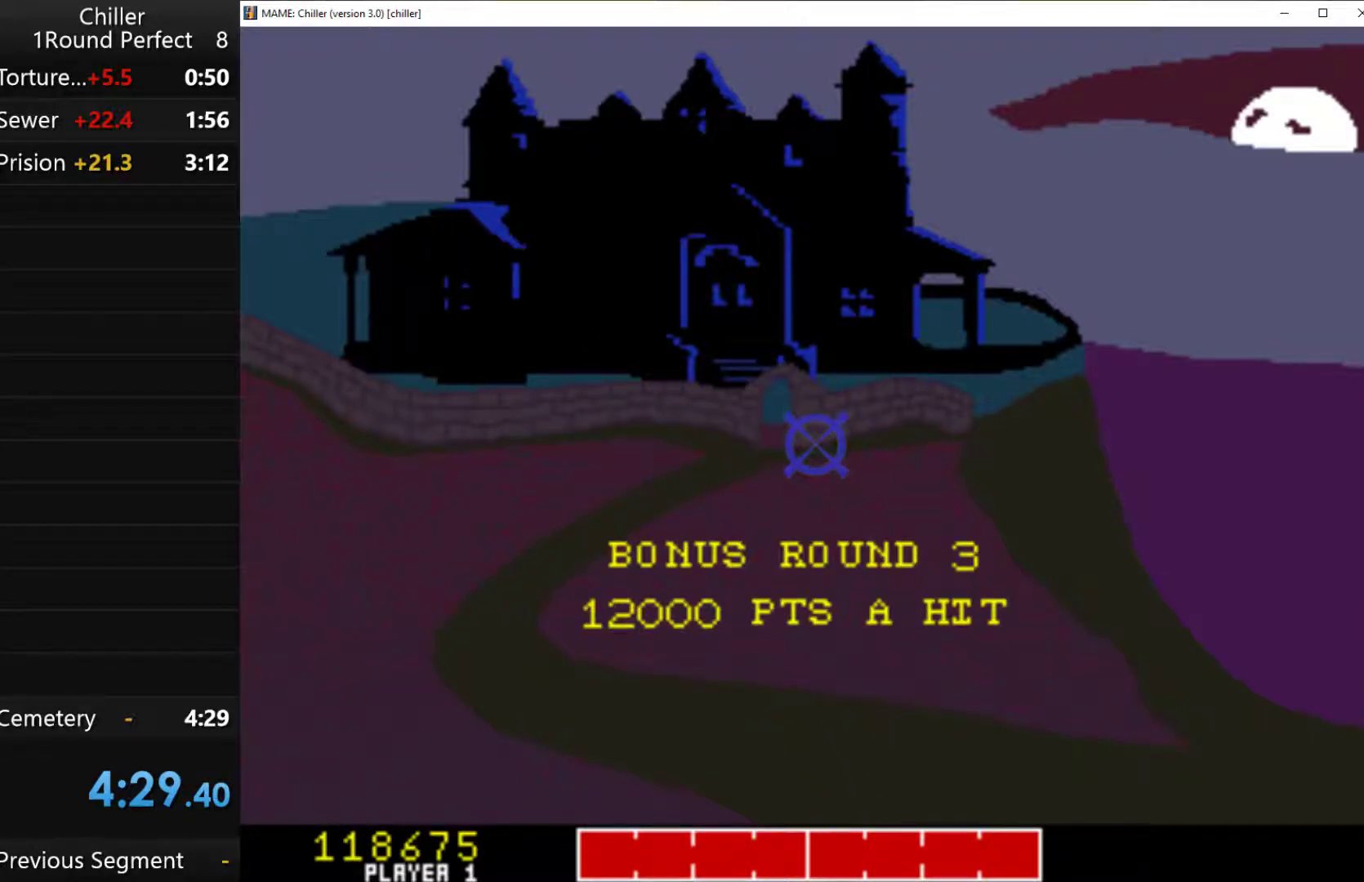
{"keys": [], "events": []}
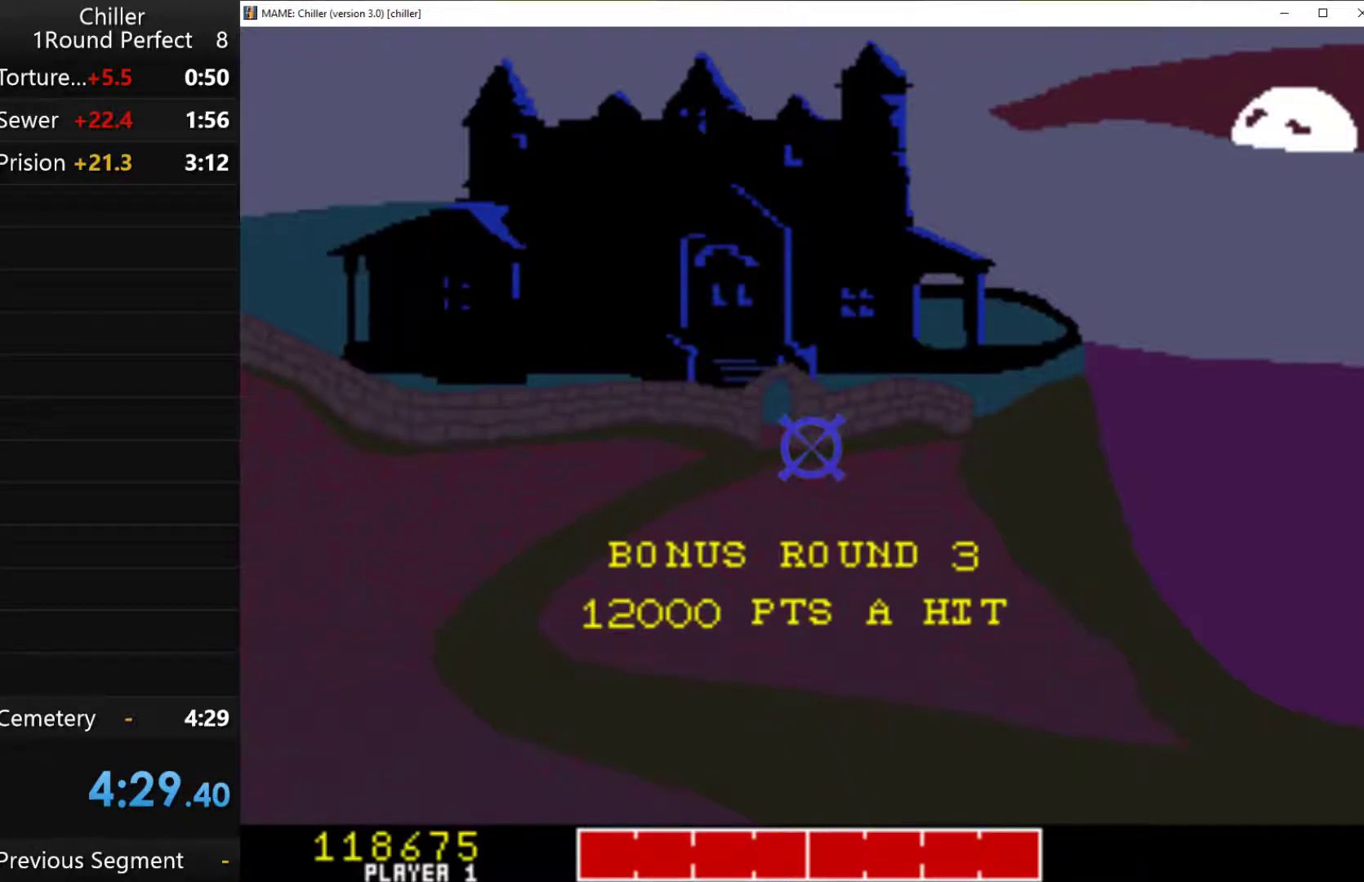
{"keys": [], "events": []}
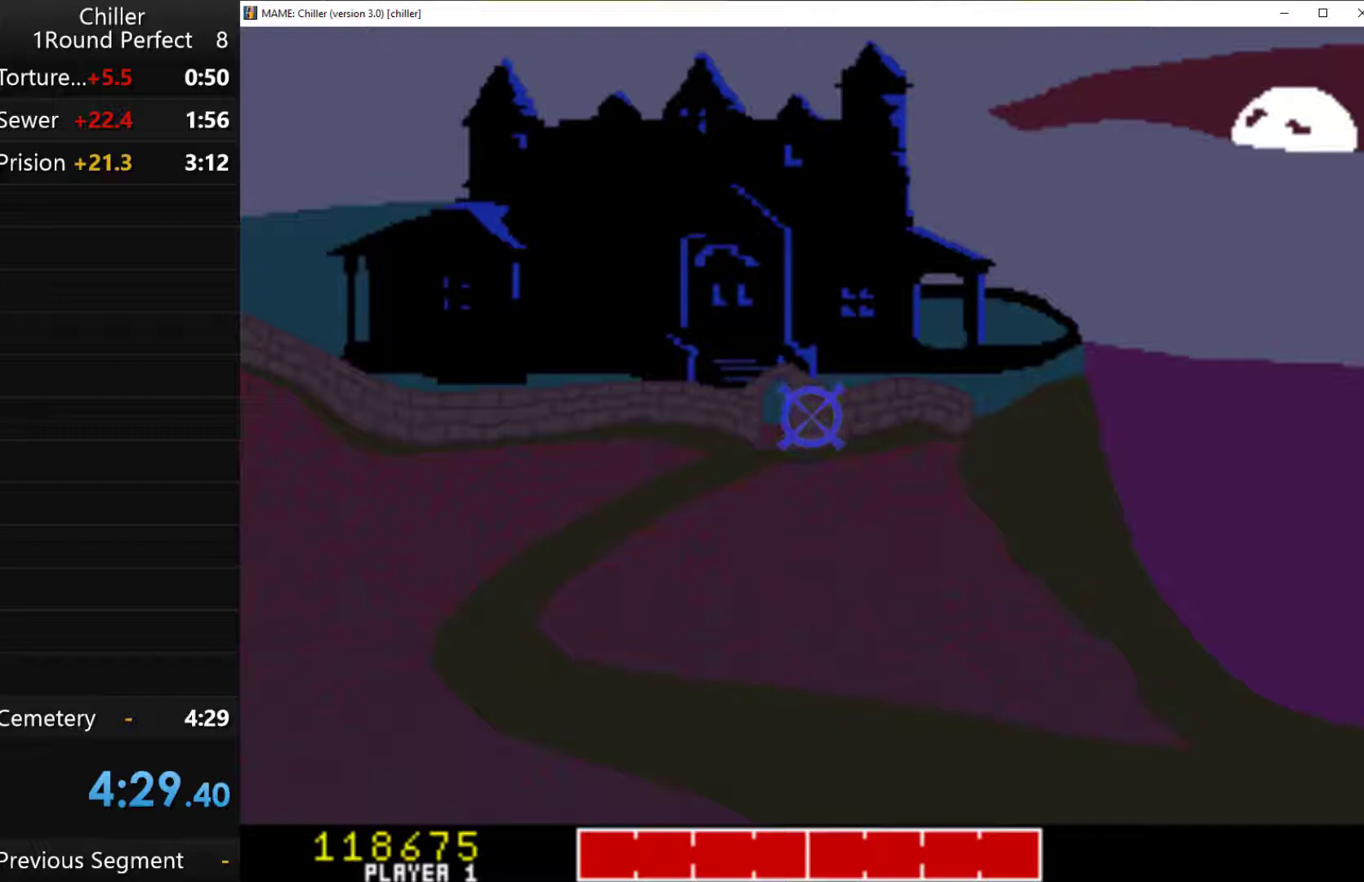
{"keys": [], "events": []}
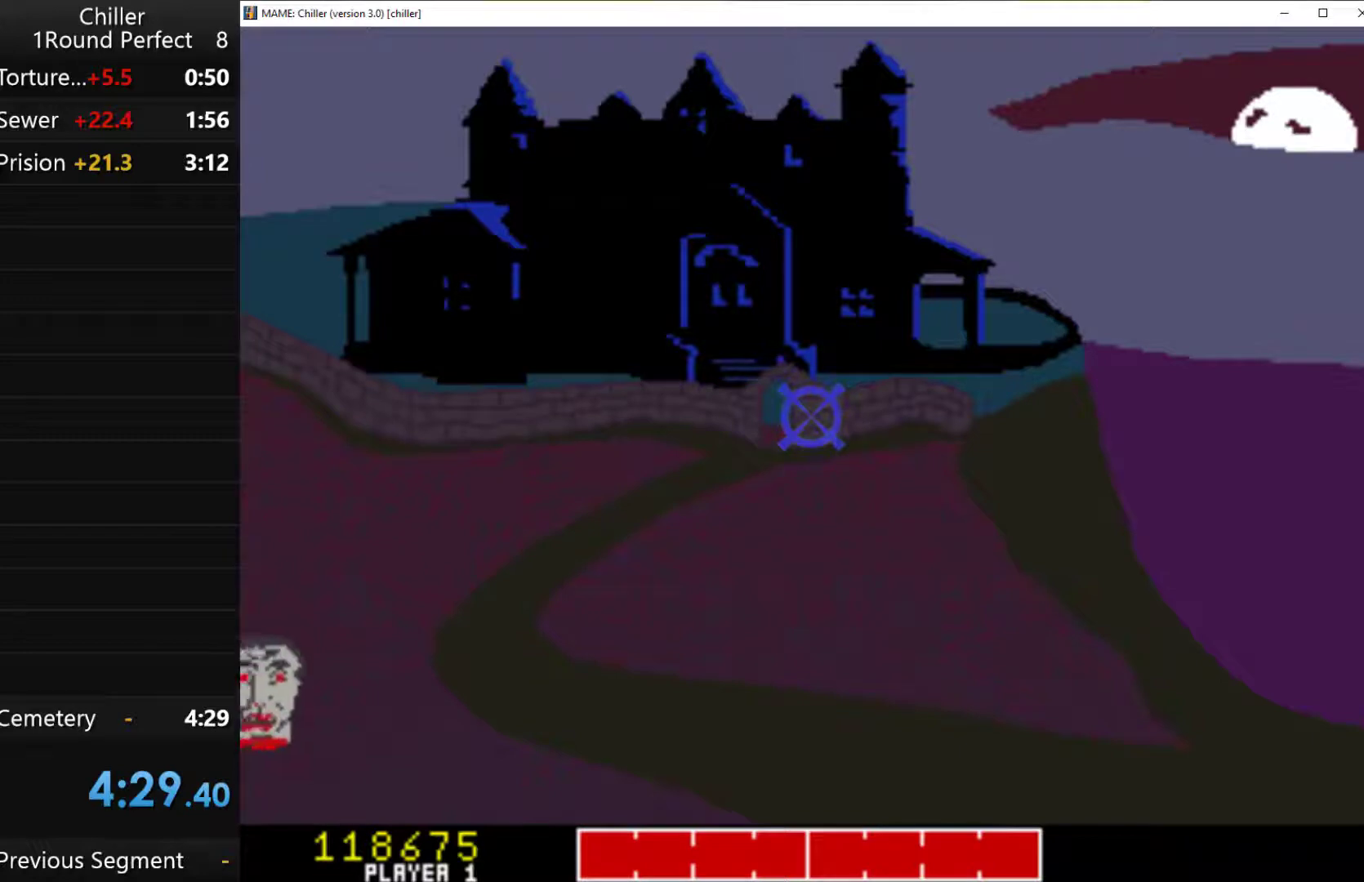
{"keys": [], "events": []}
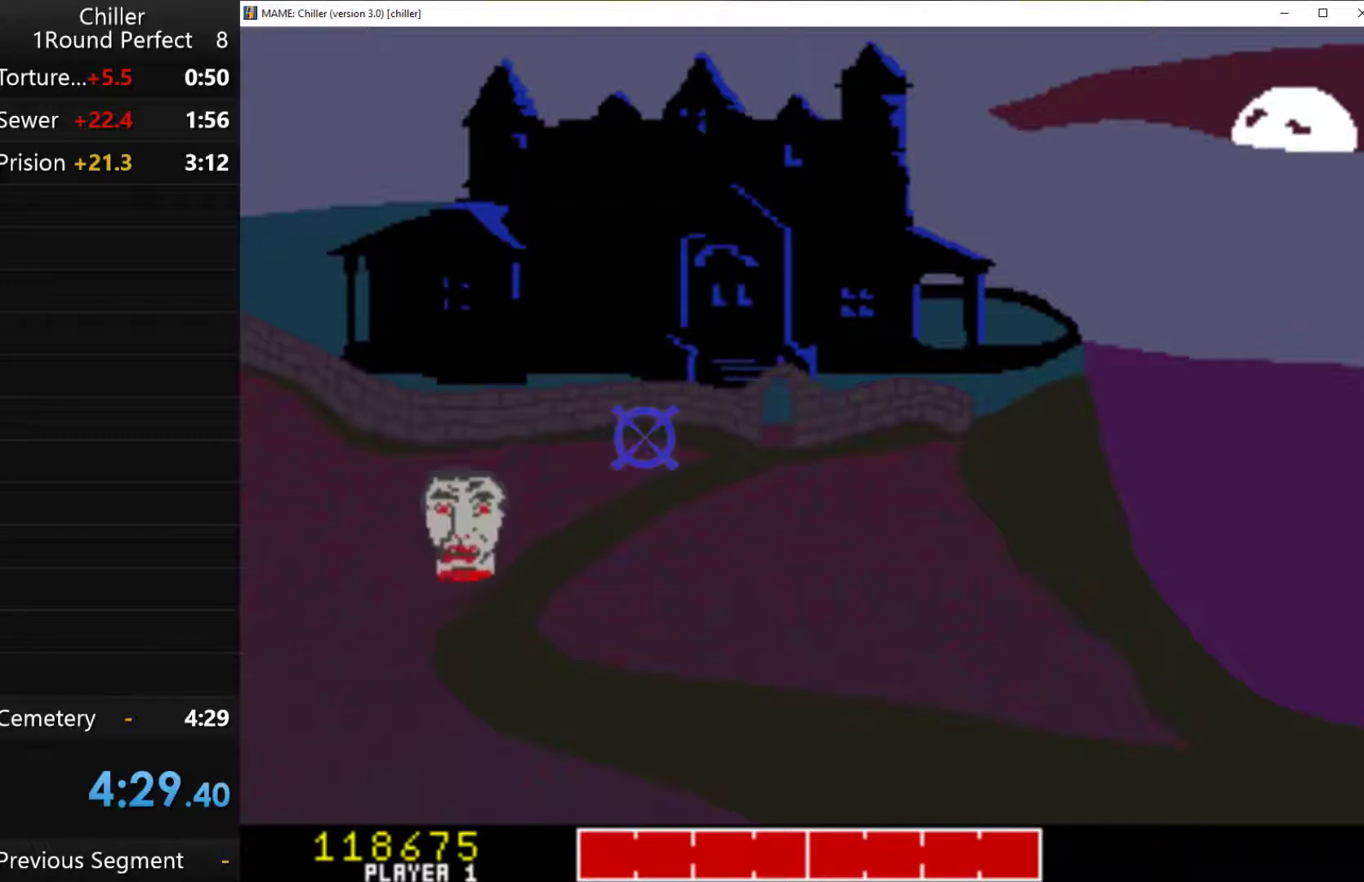
{"keys": ["q"], "events": [[467, "q", "down"]]}
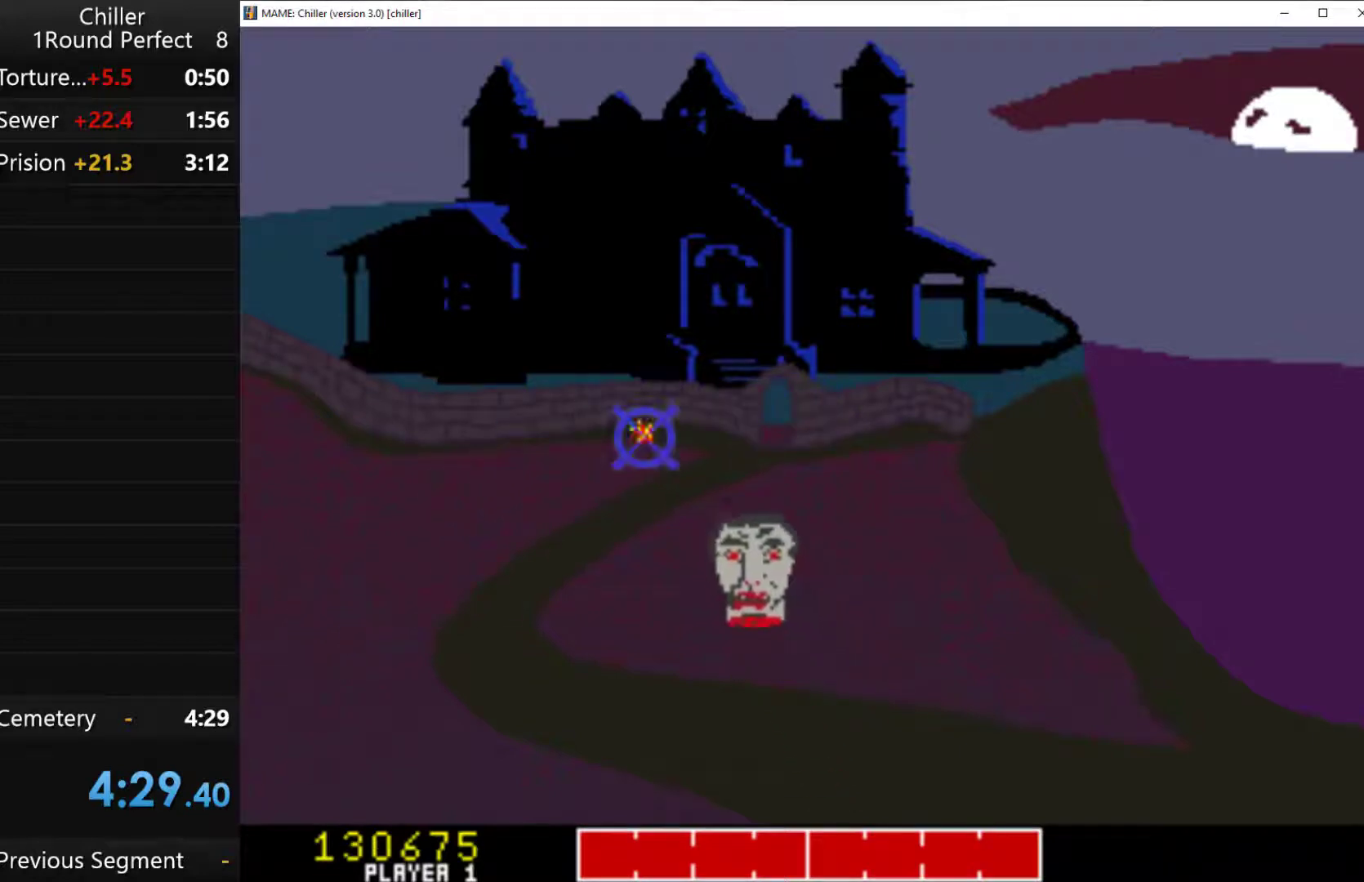
{"keys": ["q"], "events": [[133, "q", "up"], [400, "q", "down"]]}
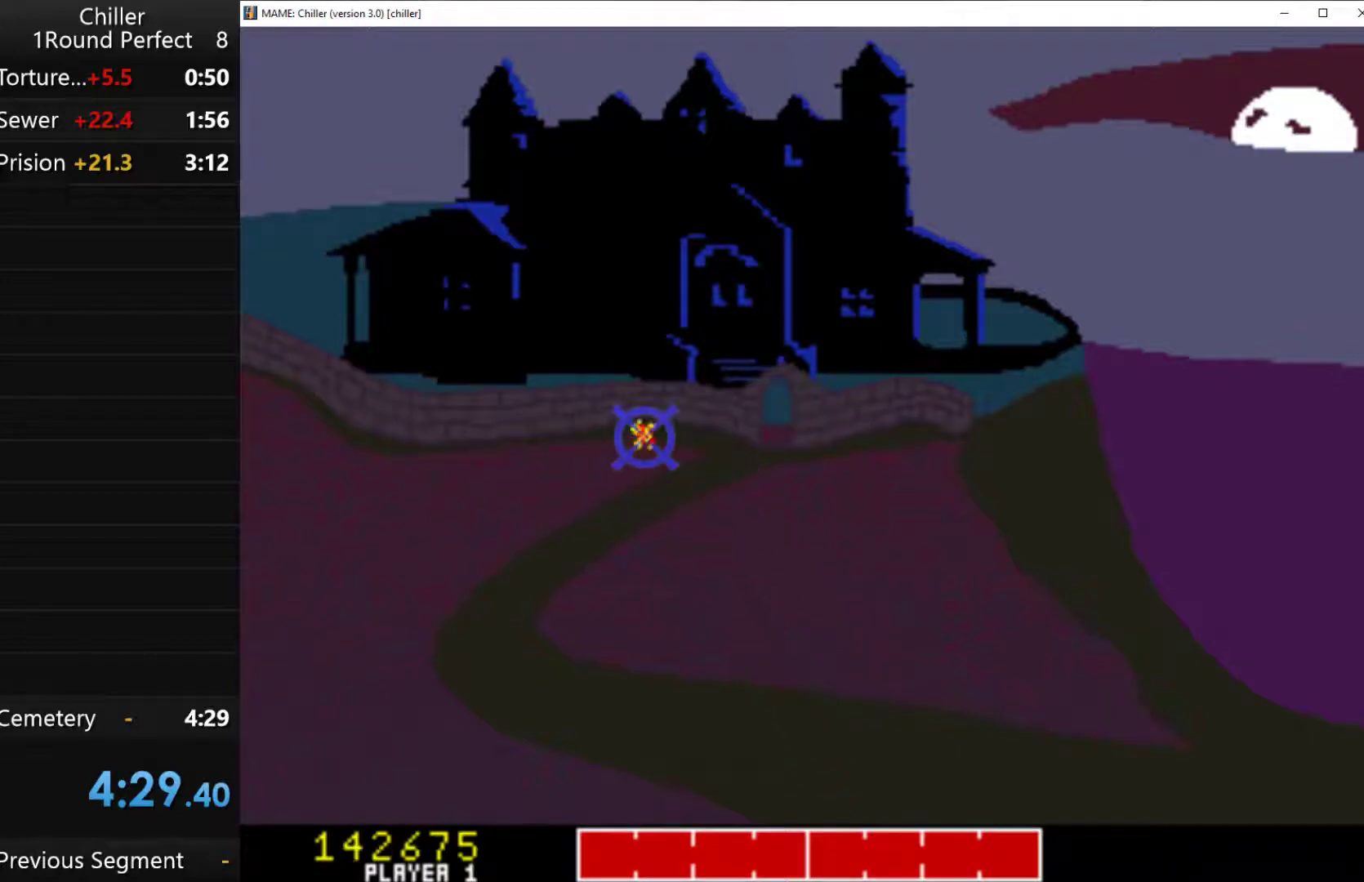
{"keys": [], "events": [[33, "q", "up"]]}
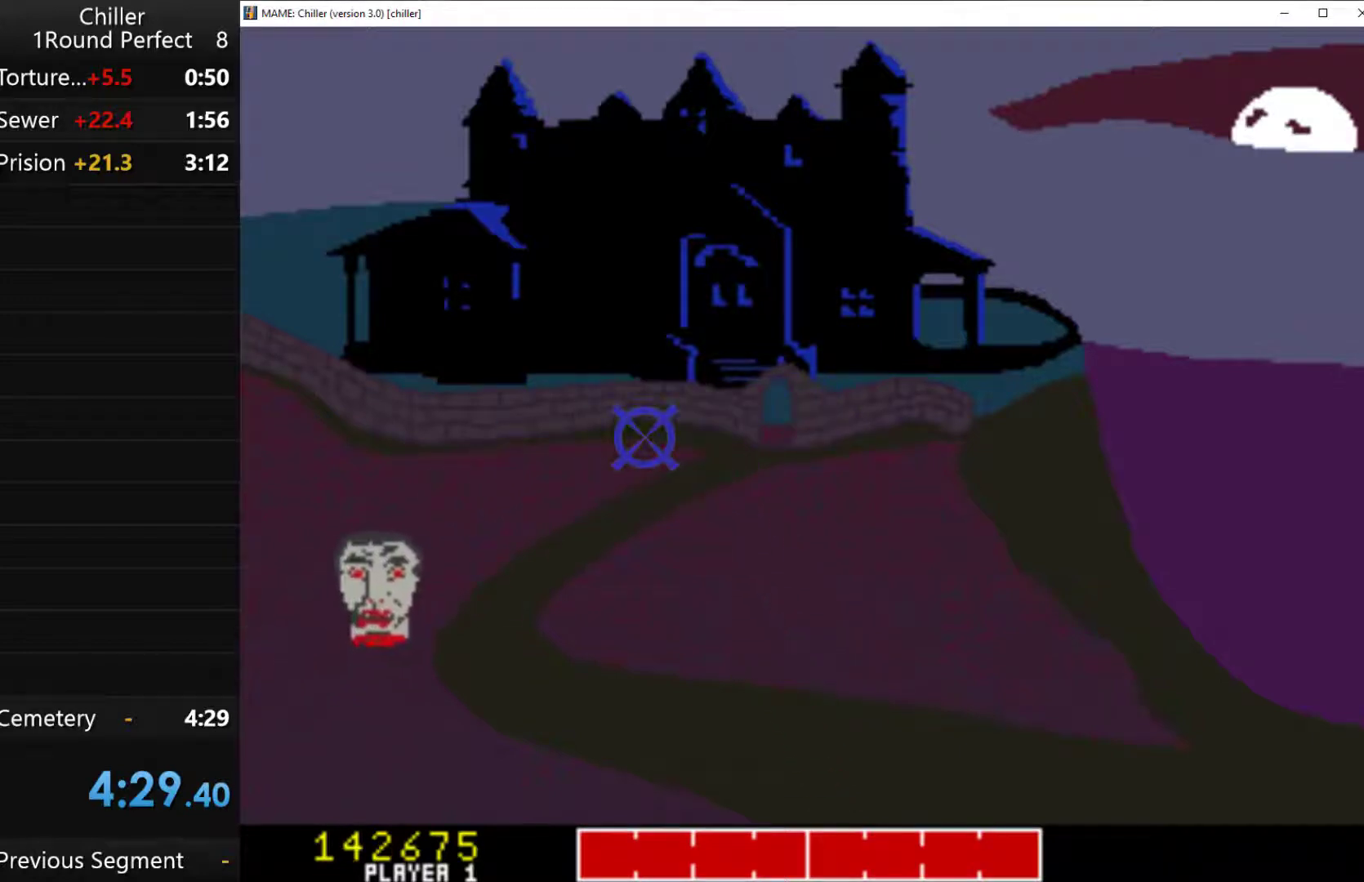
{"keys": [], "events": []}
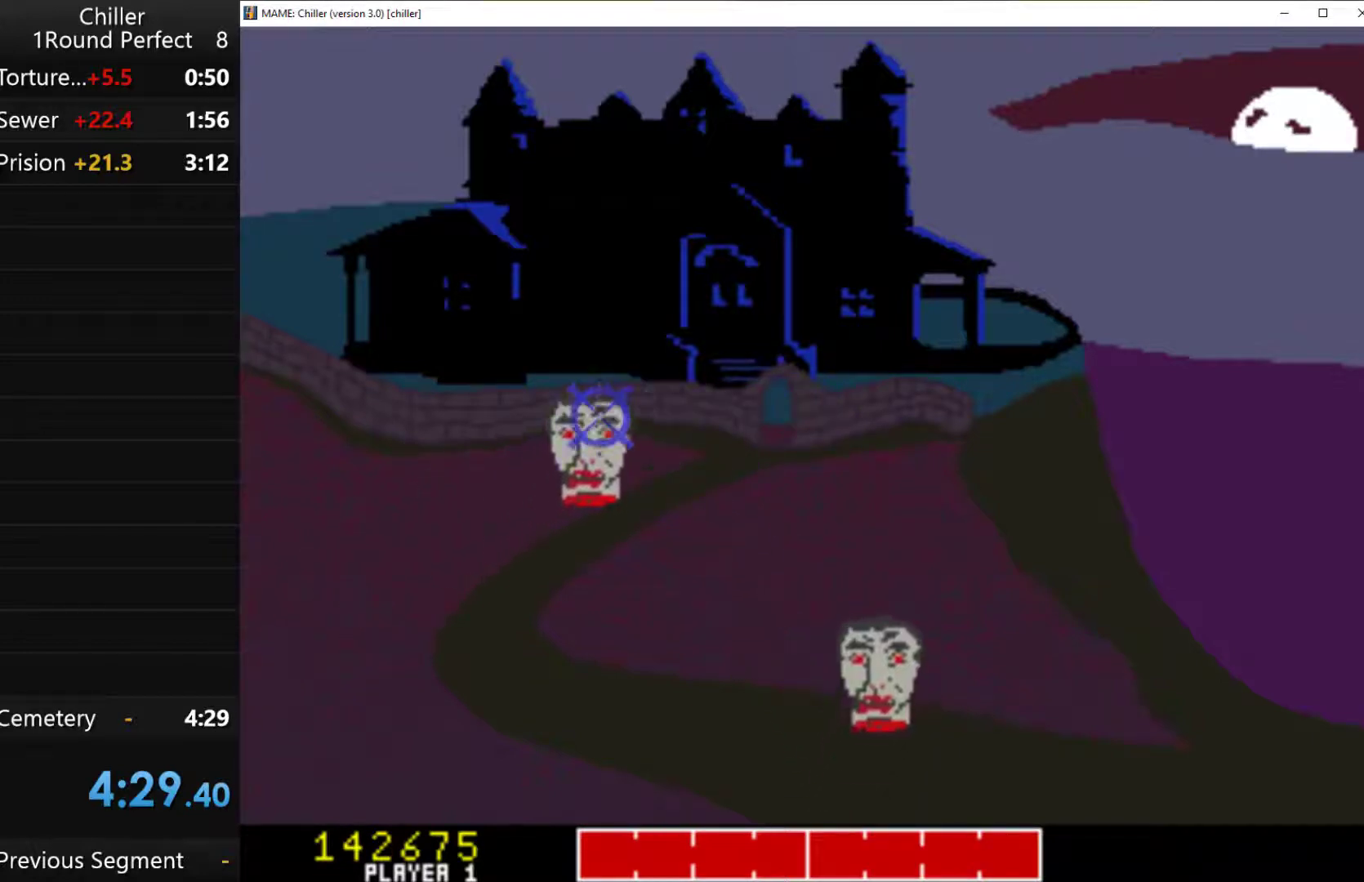
{"keys": [], "events": [[133, "q", "down"], [267, "q", "up"]]}
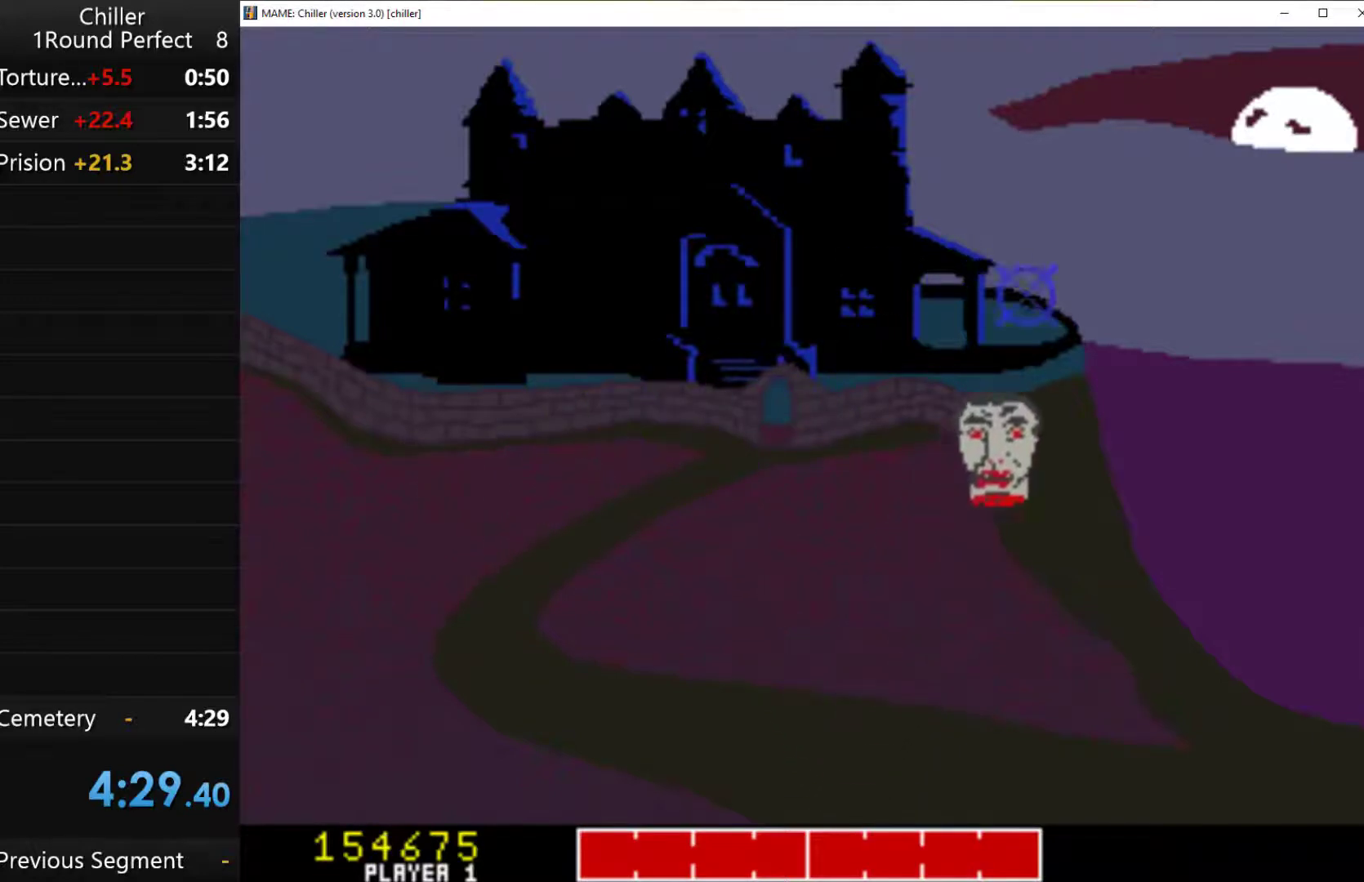
{"keys": ["q"], "events": [[400, "q", "down"]]}
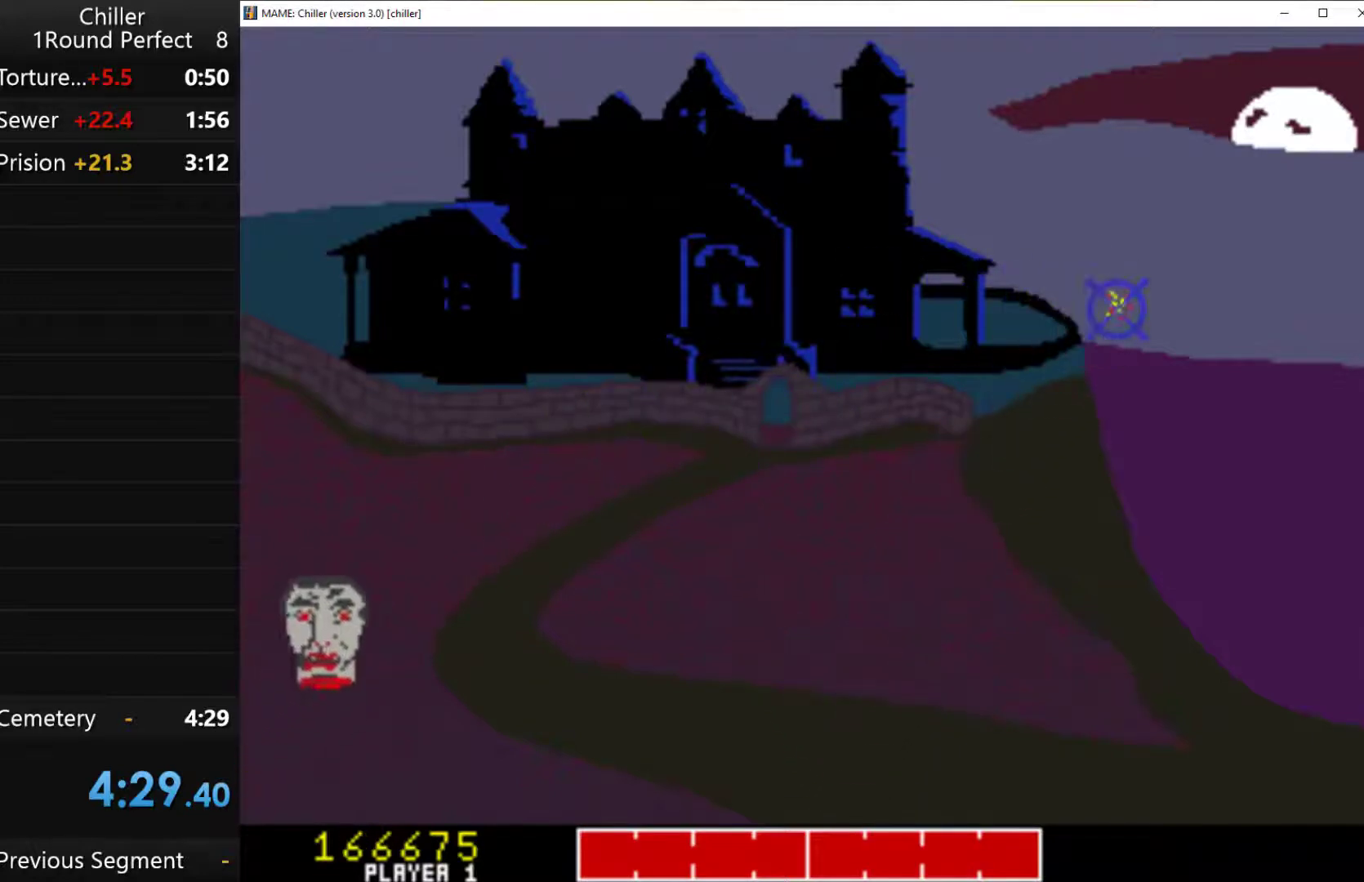
{"keys": [], "events": [[67, "q", "up"]]}
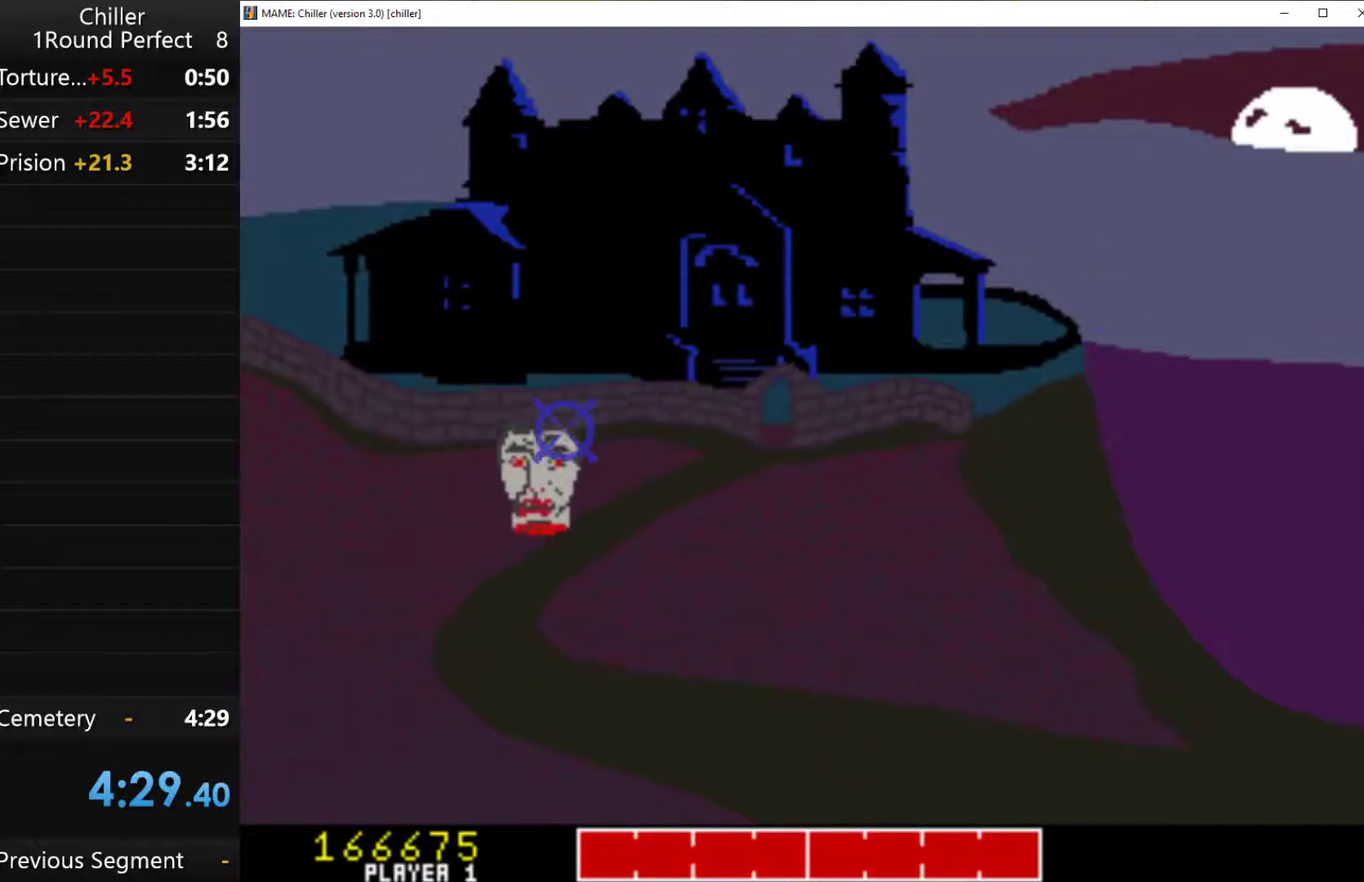
{"keys": [], "events": [[233, "q", "down"], [433, "q", "up"]]}
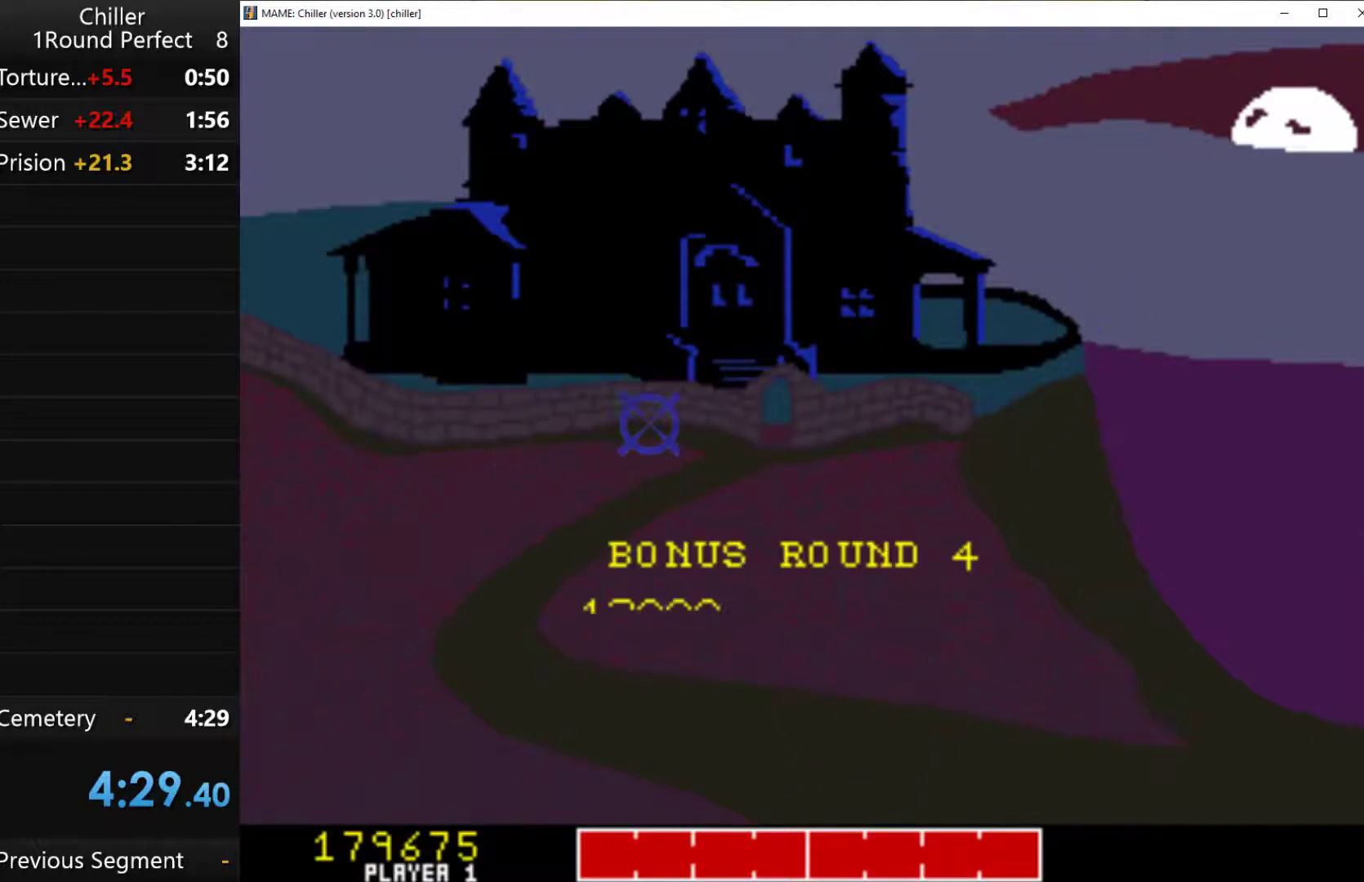
{"keys": [], "events": []}